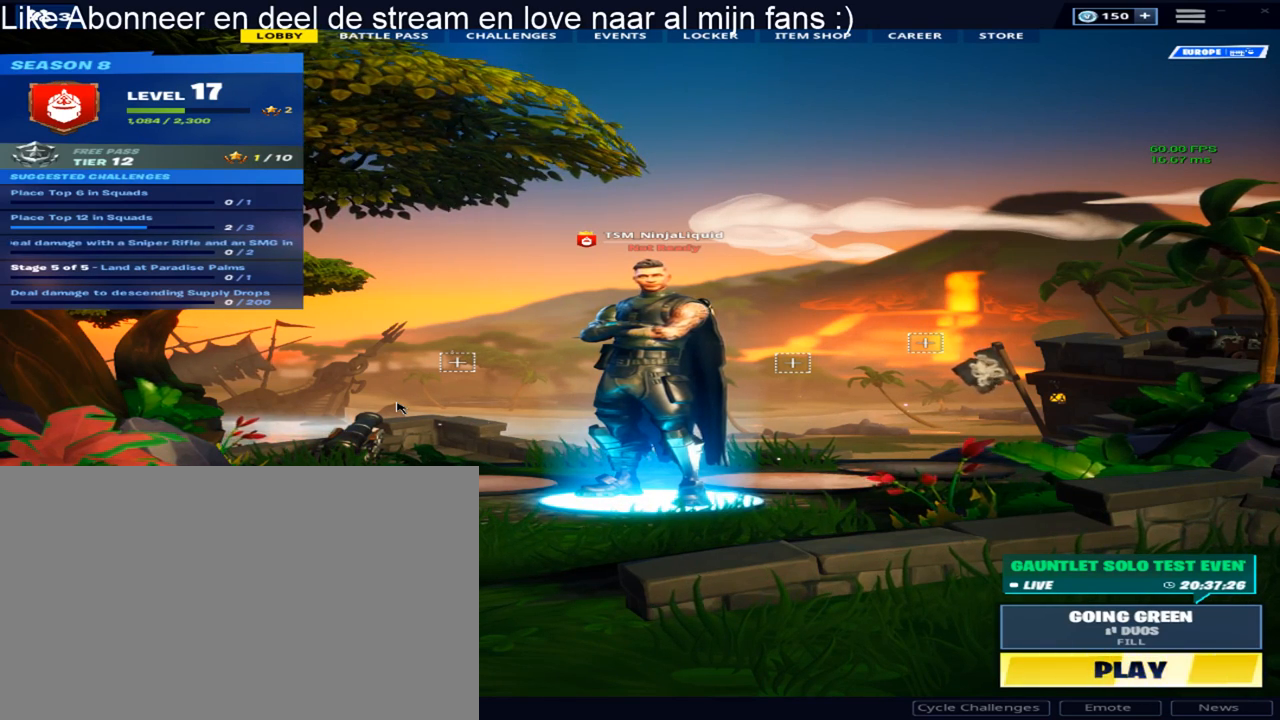
Gameplay with keyboard and mouse; each line is a JSON object with the keys and mouse buttons held at the frame after it. "events" lists presses ("down") and releases ("up") of "1", "2", "3", "4", "5", "a", "alt", "c", "caps_lock", "ctrl", "d", "e", "f", "g", "q", "r", "s", "shift", "space", "t", "tab", "v", "w", "x", "z", "mouse_left", "mouse_wheel" and "mouse_right" between this image and that frame as [ms after this image, input, new state], when the widget could be followed in between. "mouse_left", "mouse_wheel", "mouse_right" = the "left", "wheel", "right" buttons of the "mouse" list. No other keys are recorded. "wheel" means that the mouse wheel is clicked or scrolled. "mouse_move" is the direction in which the mouse moves at that frame (one of eight, or "still"), when it could be read.
{"keys": [], "mouse": [], "mouse_move": "up-left", "events": []}
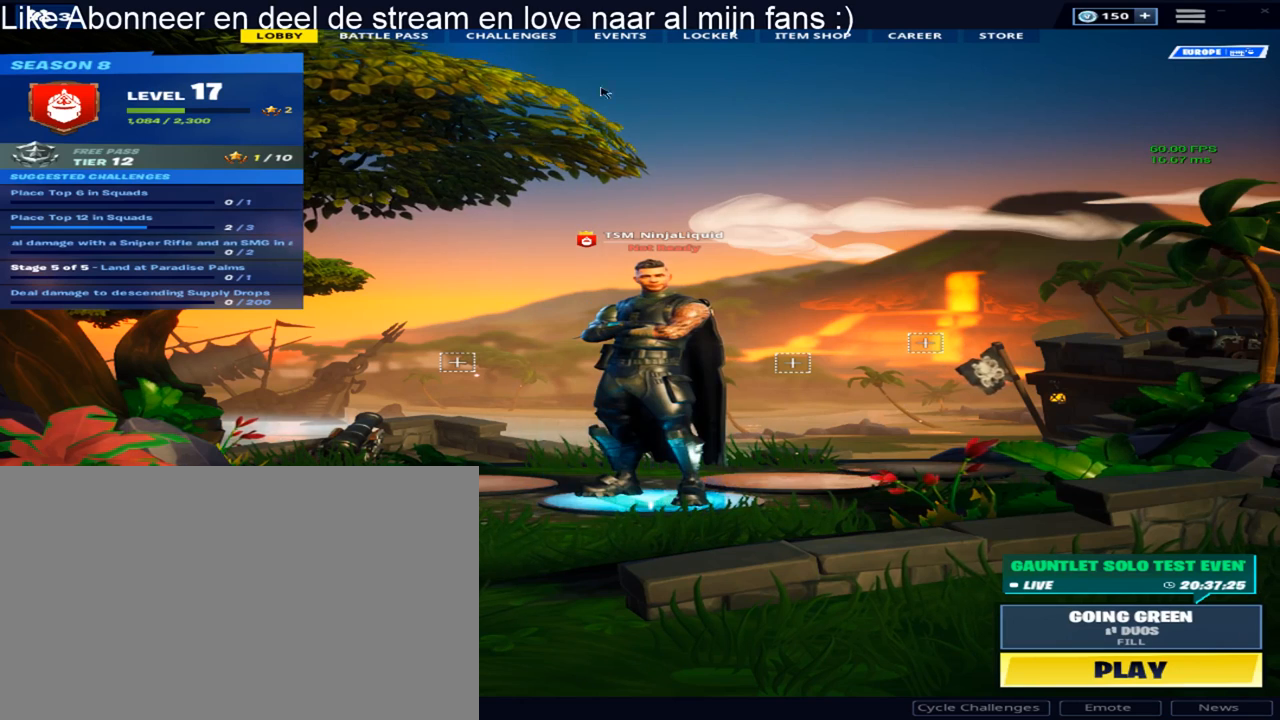
{"keys": [], "mouse": [], "mouse_move": "down-left", "events": []}
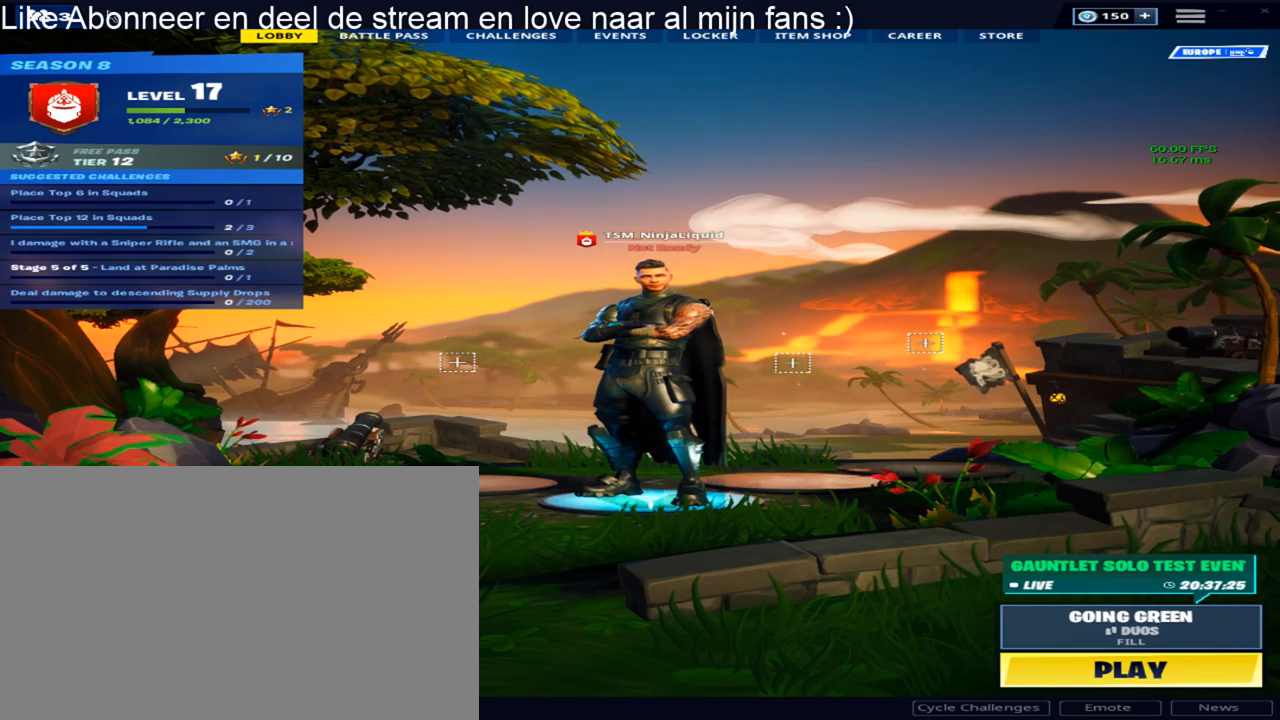
{"keys": [], "mouse": [], "mouse_move": "still", "events": []}
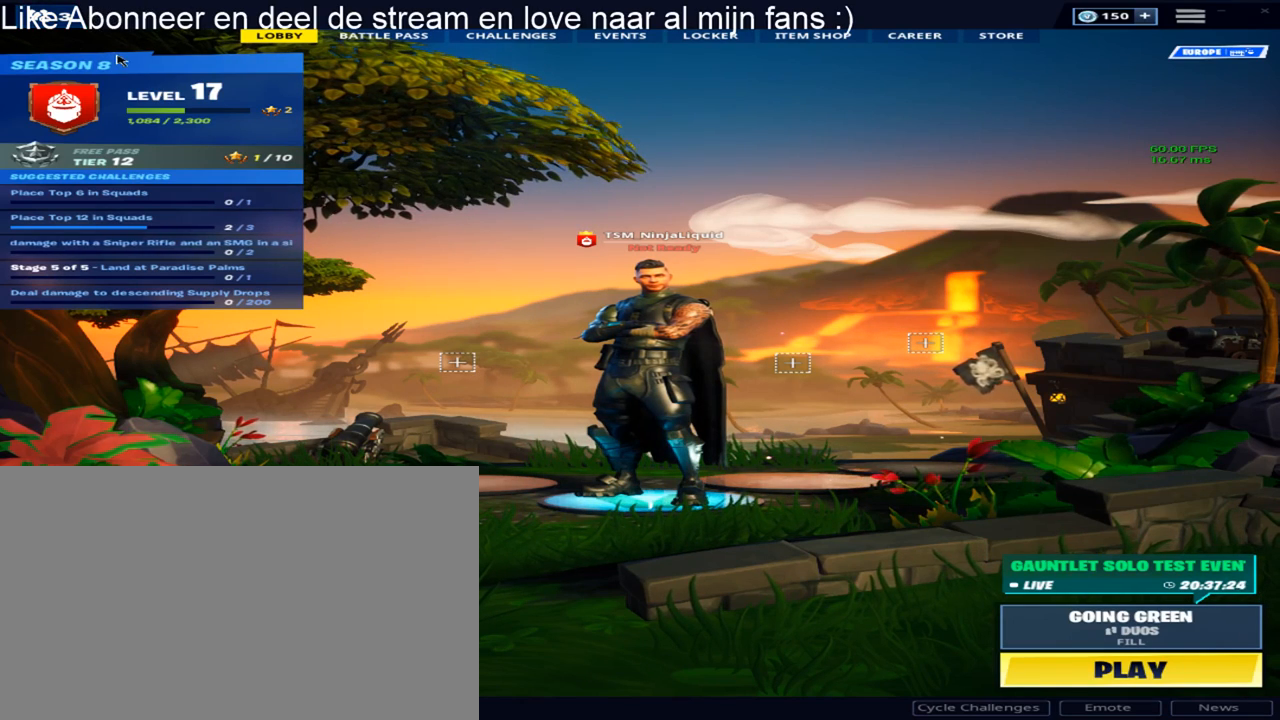
{"keys": [], "mouse": [], "mouse_move": "right", "events": []}
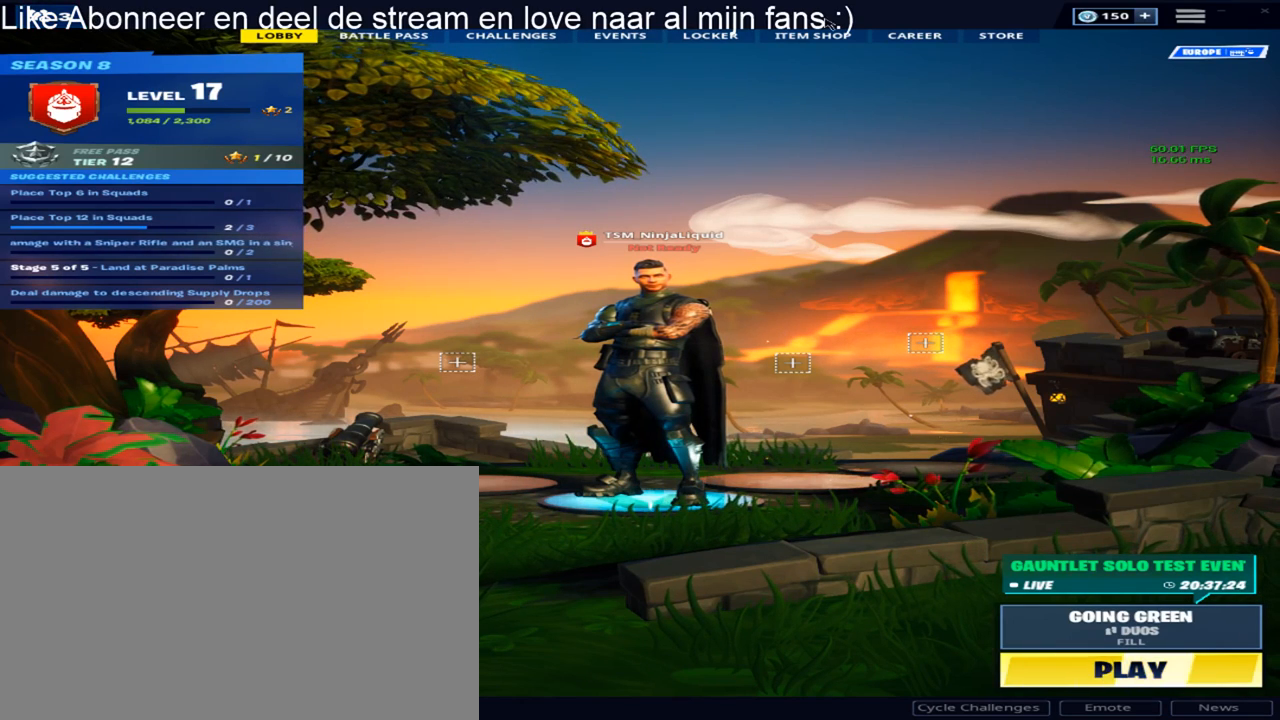
{"keys": [], "mouse": [], "mouse_move": "down", "events": []}
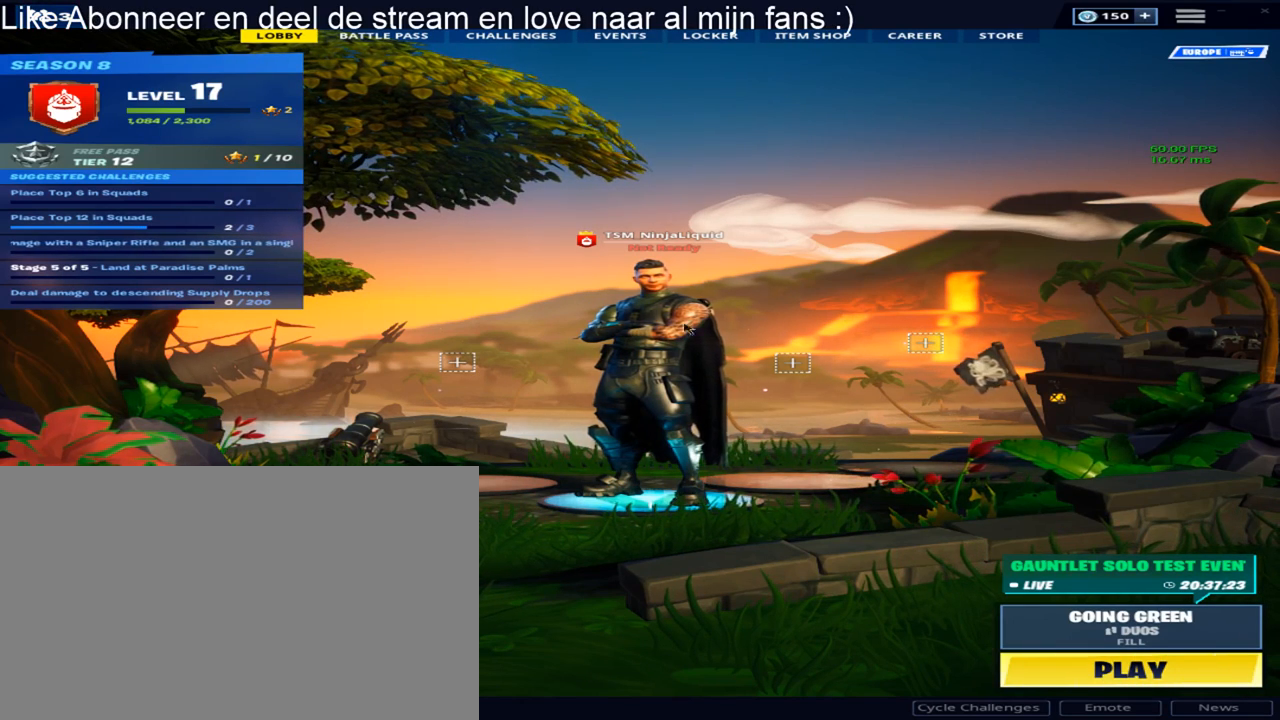
{"keys": [], "mouse": [], "mouse_move": "right", "events": []}
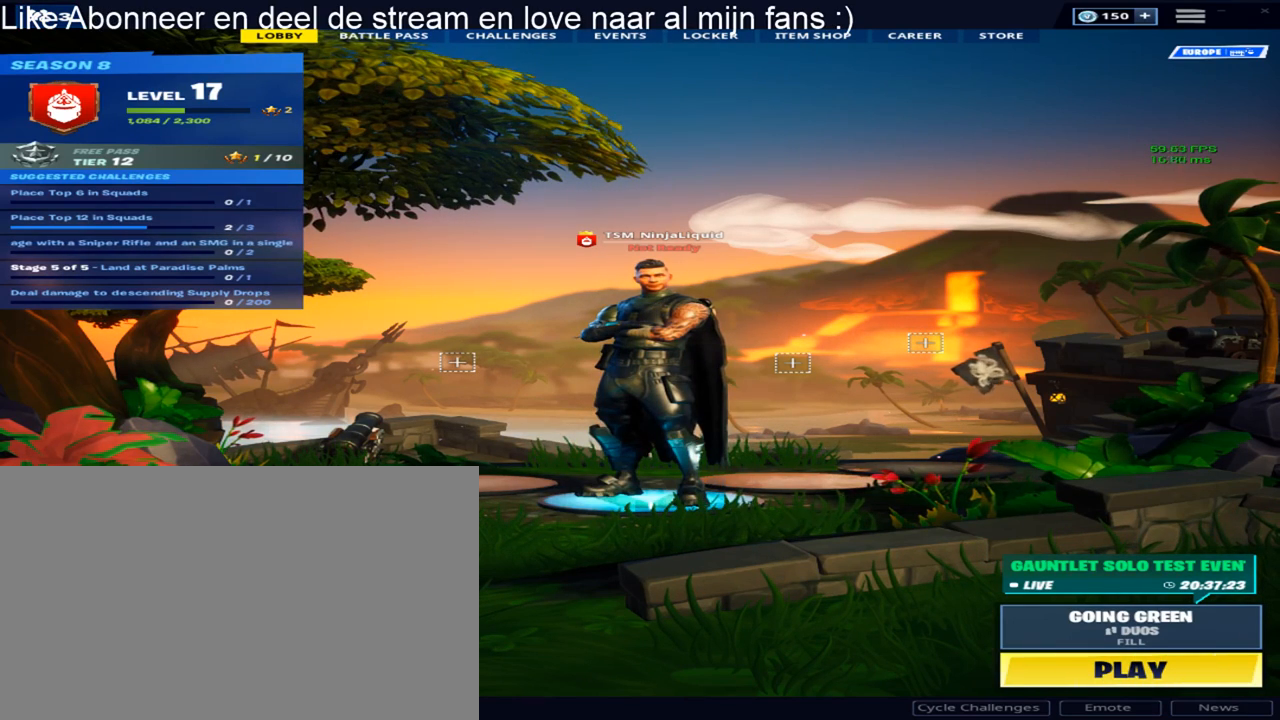
{"keys": [], "mouse": [], "mouse_move": "still", "events": [[33, "mouse_left", "down"], [133, "mouse_left", "up"]]}
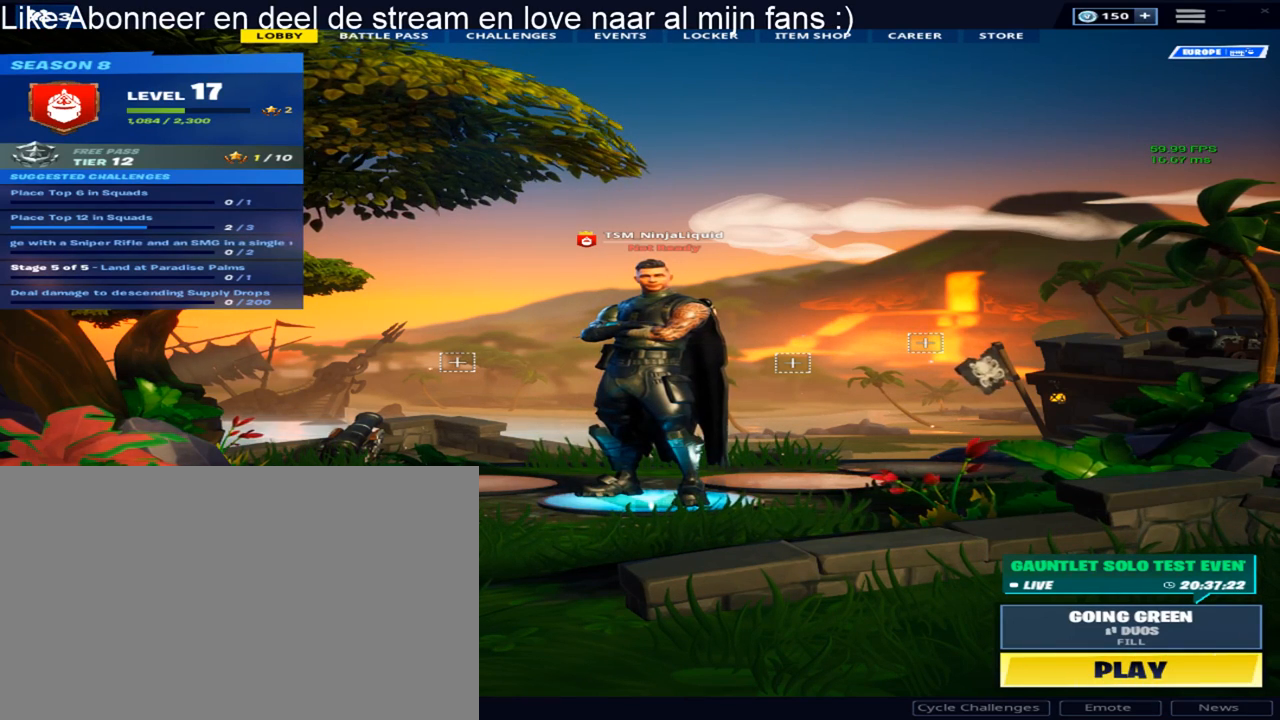
{"keys": [], "mouse": ["left"], "mouse_move": "still", "events": [[333, "mouse_left", "down"]]}
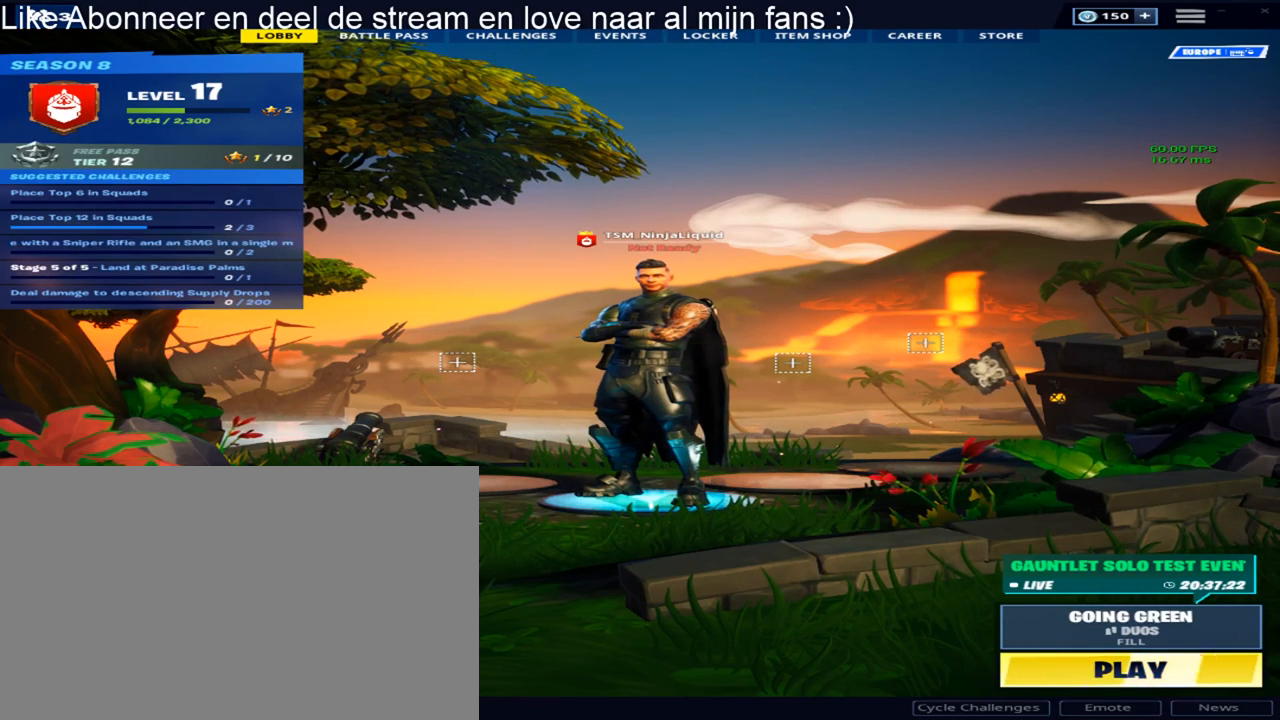
{"keys": [], "mouse": ["left"], "mouse_move": "still", "events": [[17, "mouse_left", "up"], [450, "mouse_left", "down"]]}
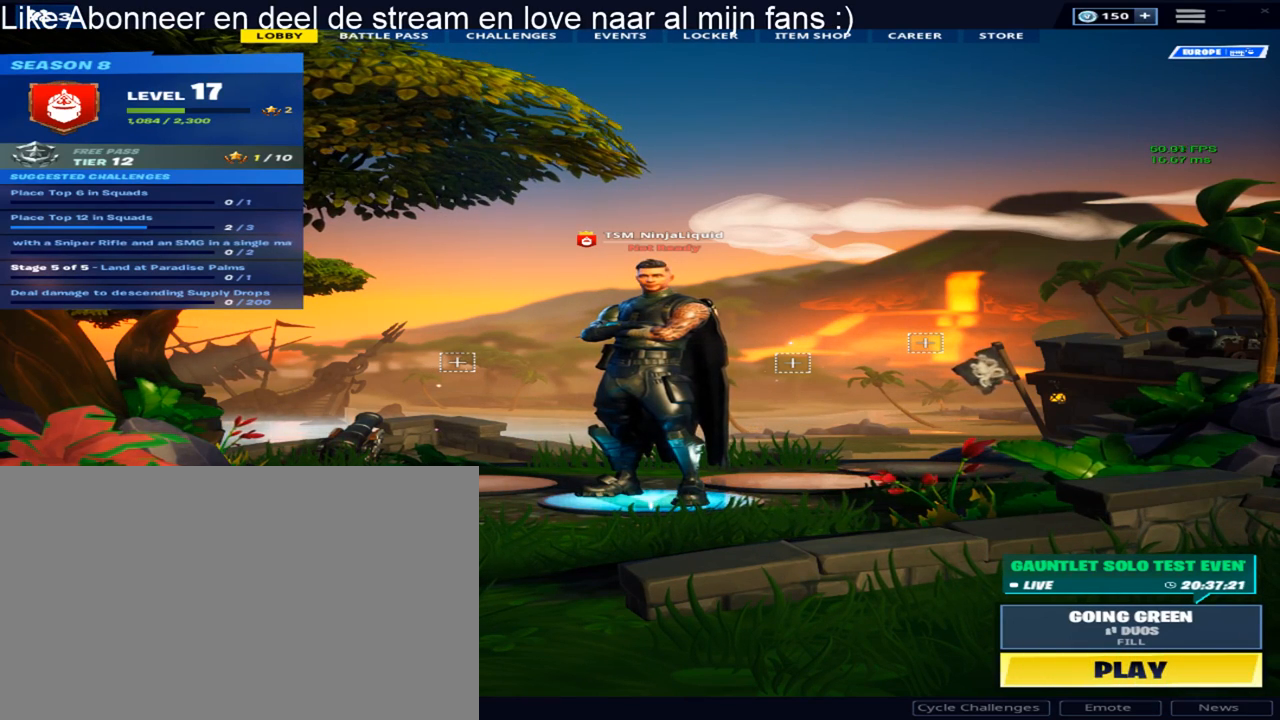
{"keys": [], "mouse": [], "mouse_move": "up-left", "events": [[133, "mouse_left", "up"]]}
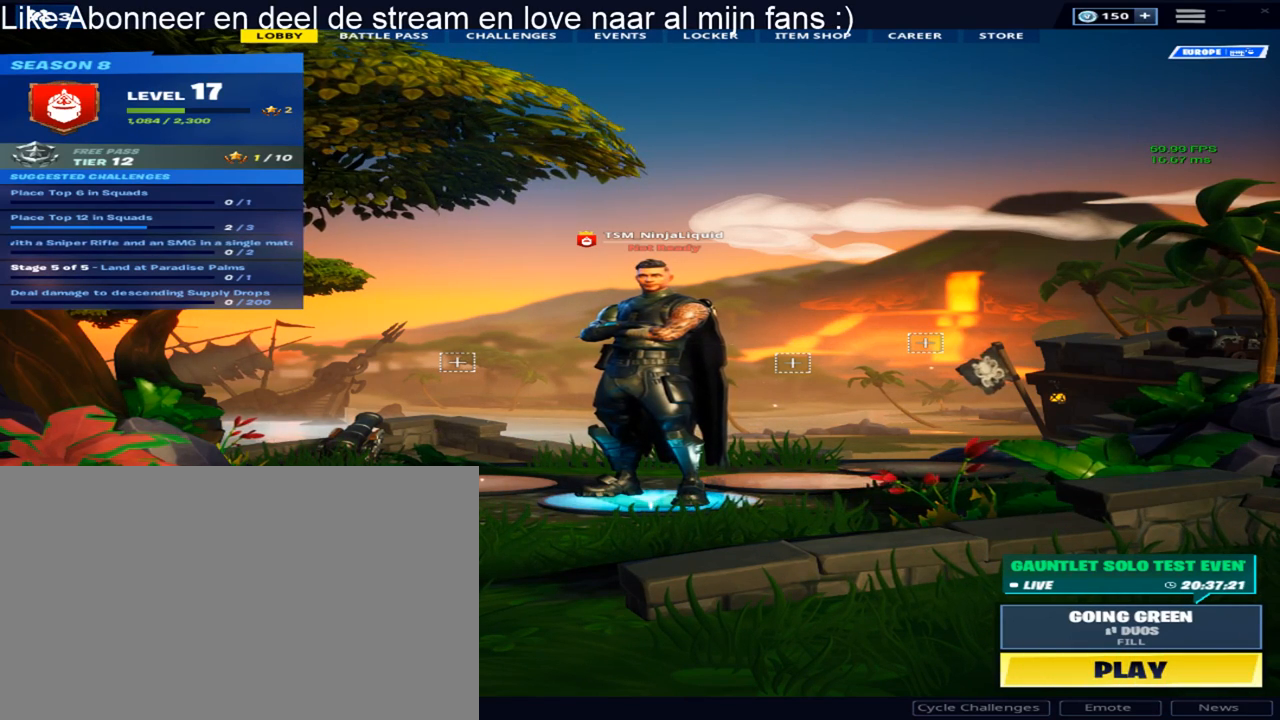
{"keys": [], "mouse": [], "mouse_move": "up-right", "events": []}
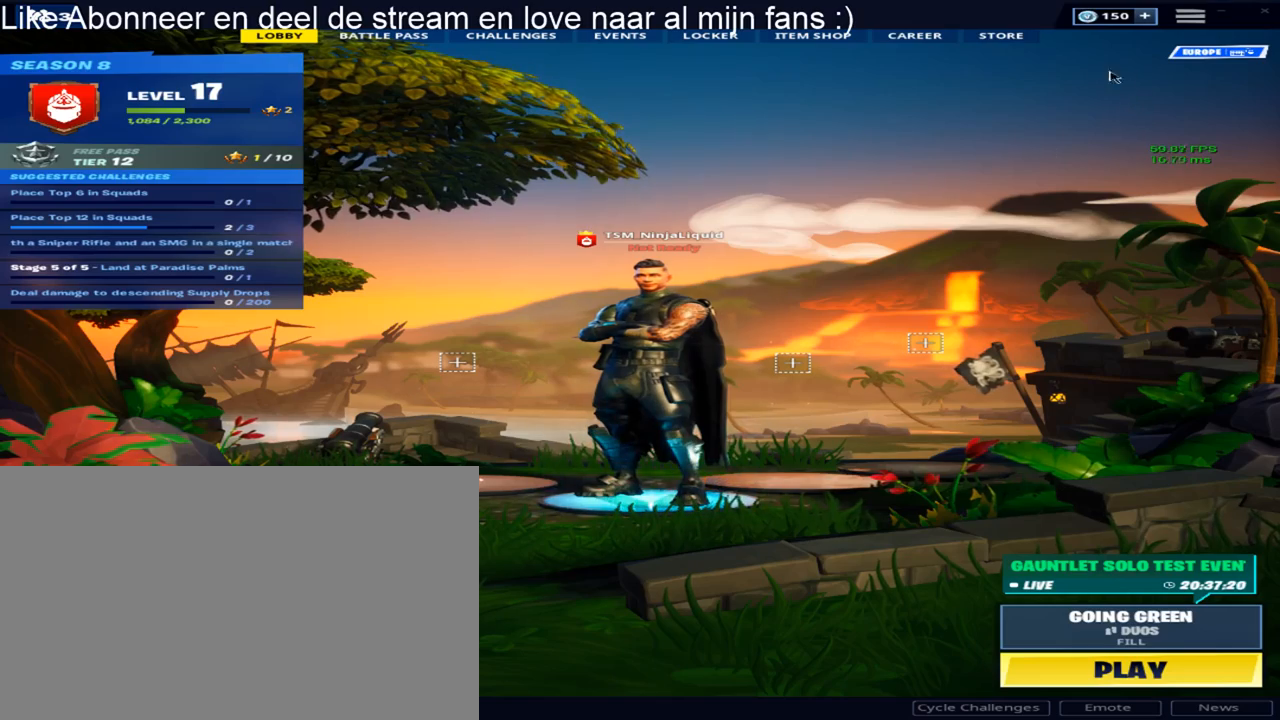
{"keys": [], "mouse": ["left"], "mouse_move": "up-left", "events": [[450, "mouse_left", "down"]]}
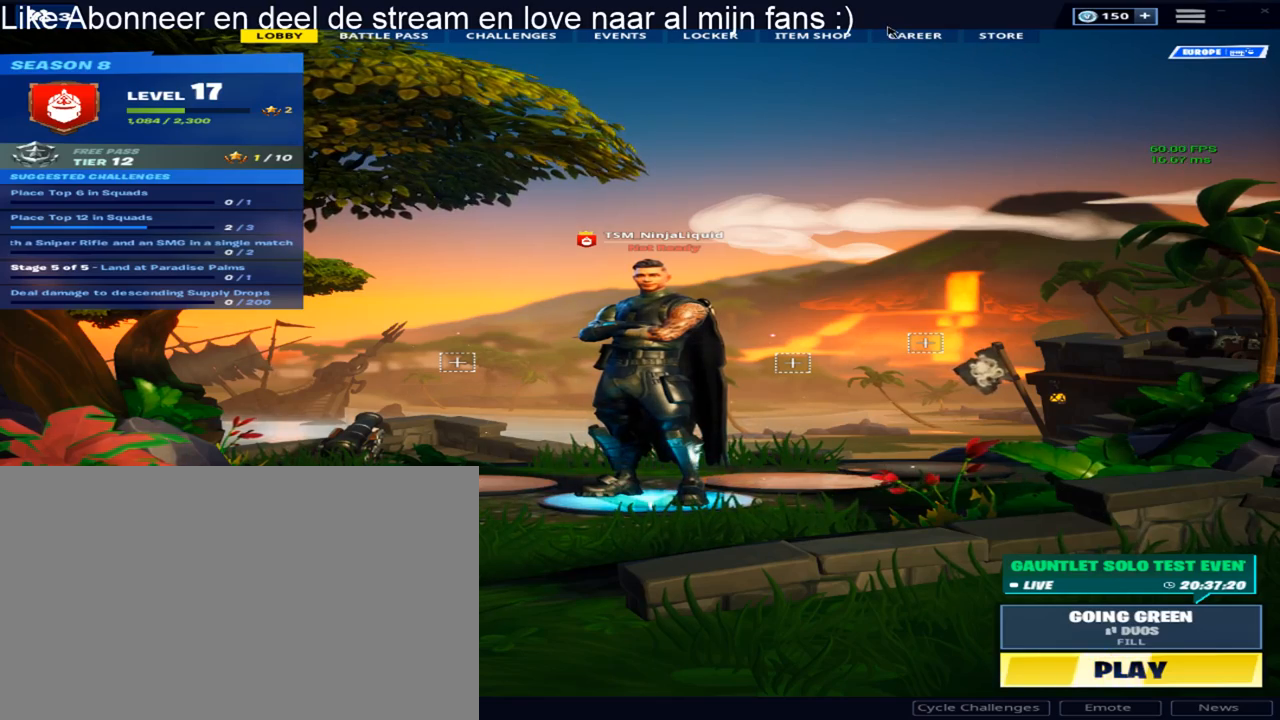
{"keys": [], "mouse": [], "mouse_move": "left", "events": [[83, "mouse_left", "up"], [317, "mouse_left", "down"], [467, "mouse_left", "up"]]}
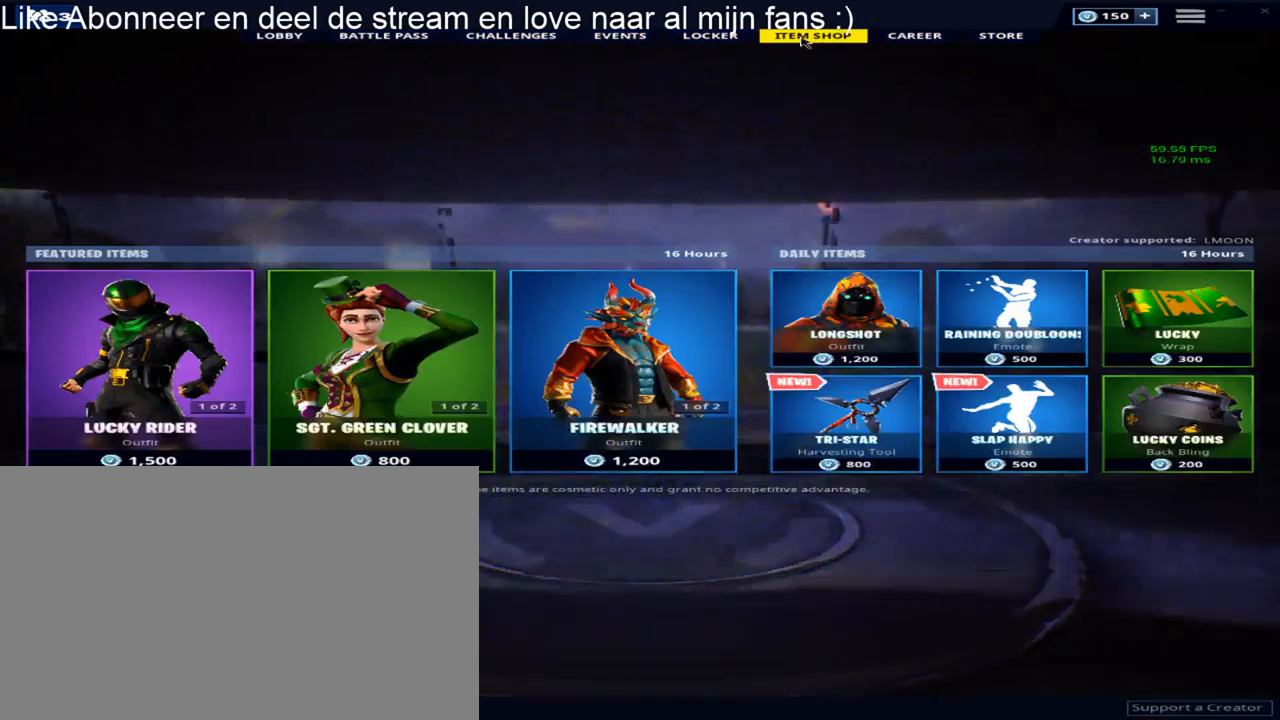
{"keys": [], "mouse": [], "mouse_move": "down-left", "events": [[100, "mouse_left", "down"], [383, "mouse_left", "up"]]}
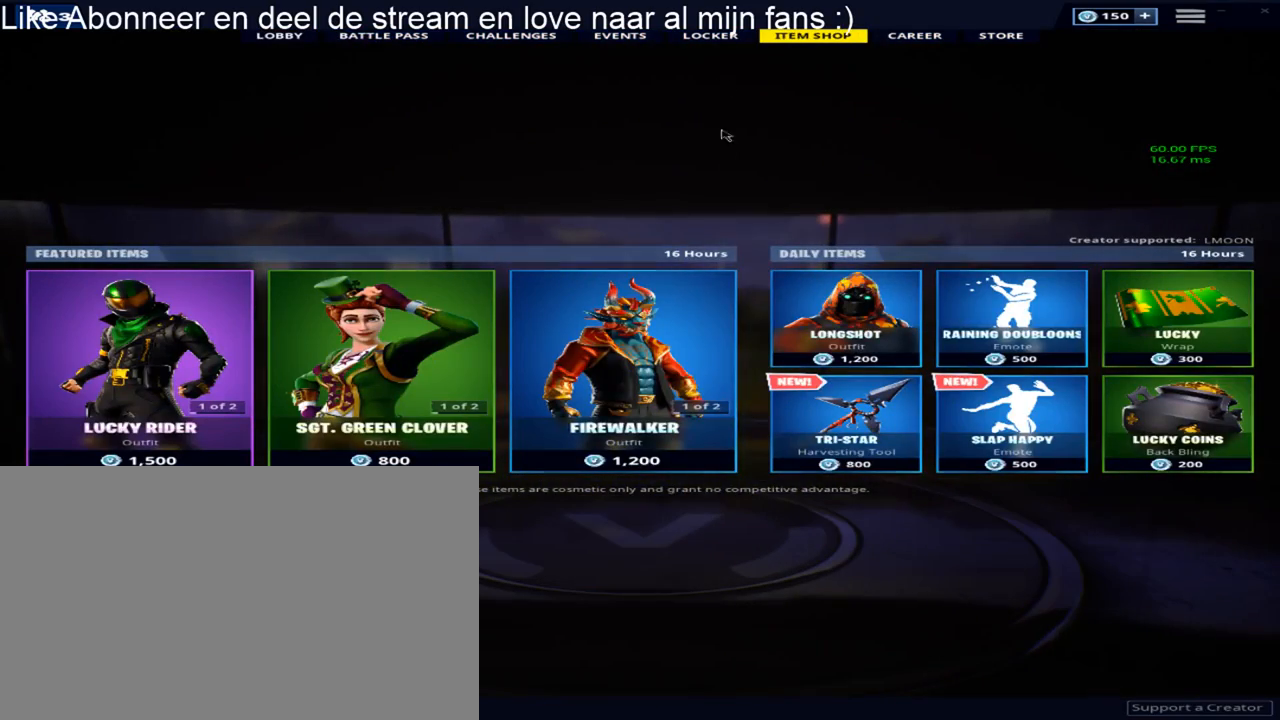
{"keys": [], "mouse": [], "mouse_move": "still", "events": [[250, "mouse_left", "down"], [450, "mouse_left", "up"]]}
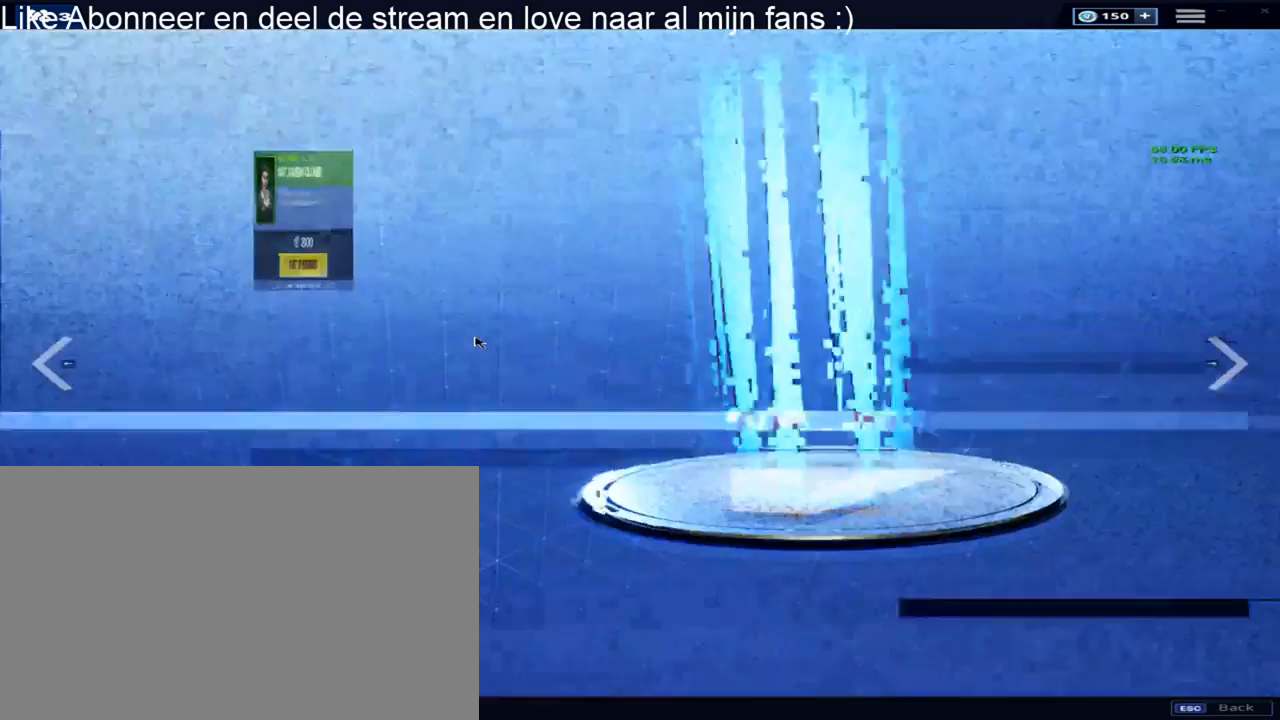
{"keys": [], "mouse": [], "mouse_move": "still", "events": []}
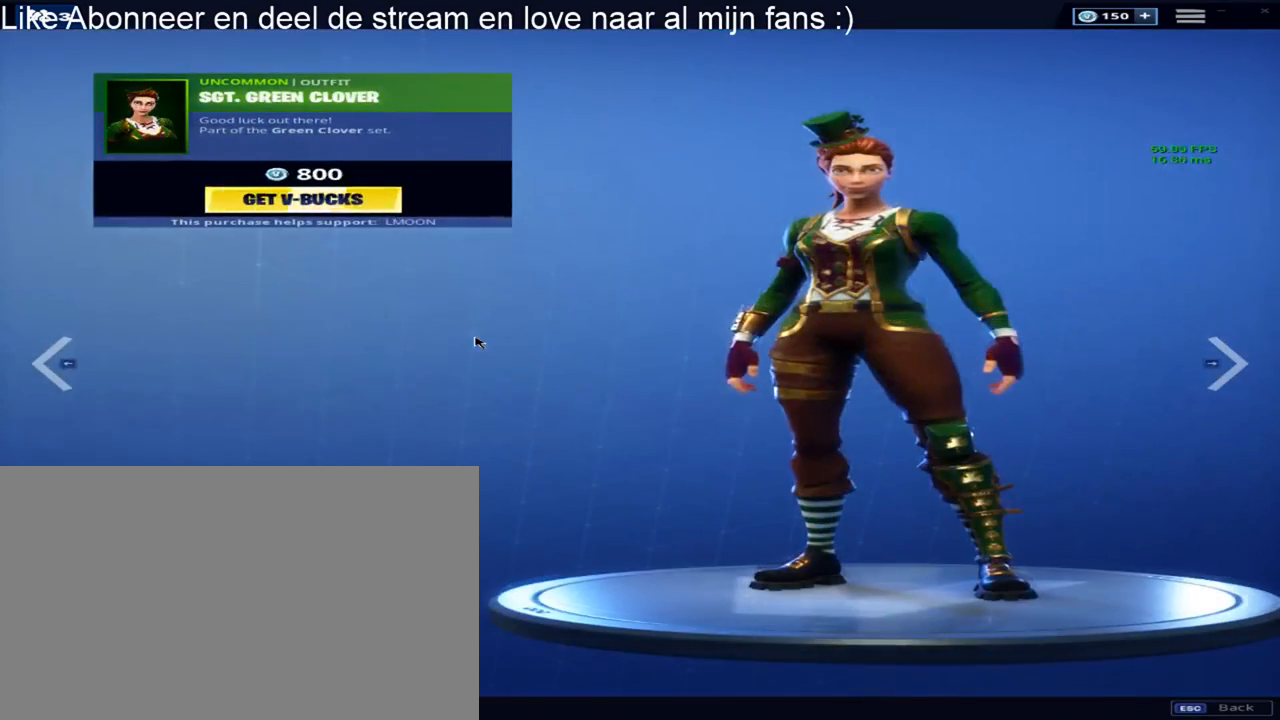
{"keys": [], "mouse": [], "mouse_move": "still", "events": []}
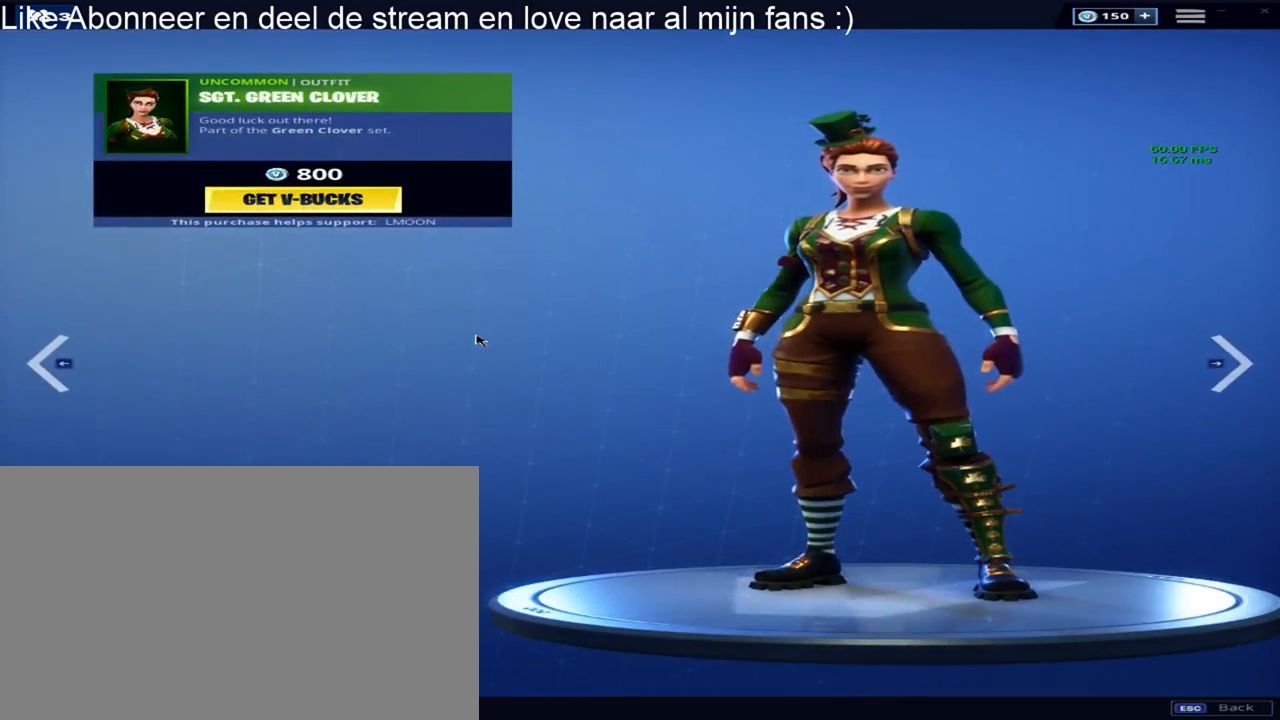
{"keys": [], "mouse": [], "mouse_move": "up-right", "events": []}
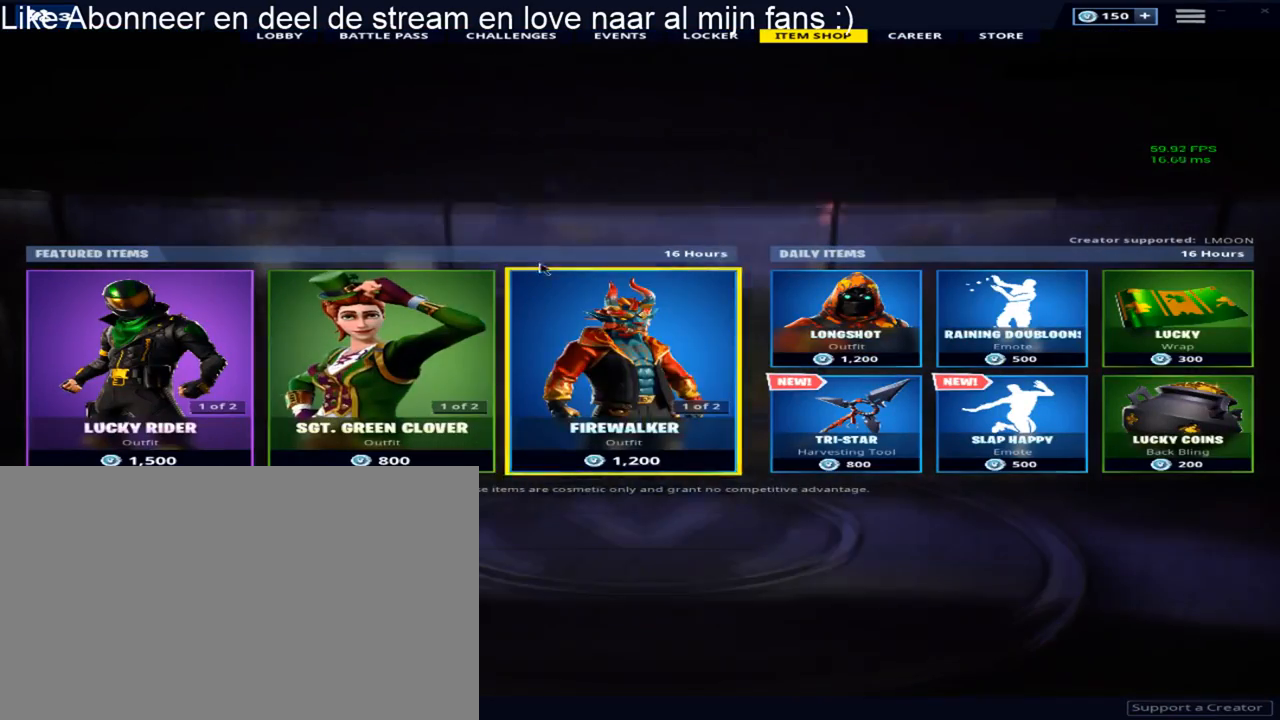
{"keys": [], "mouse": [], "mouse_move": "still", "events": []}
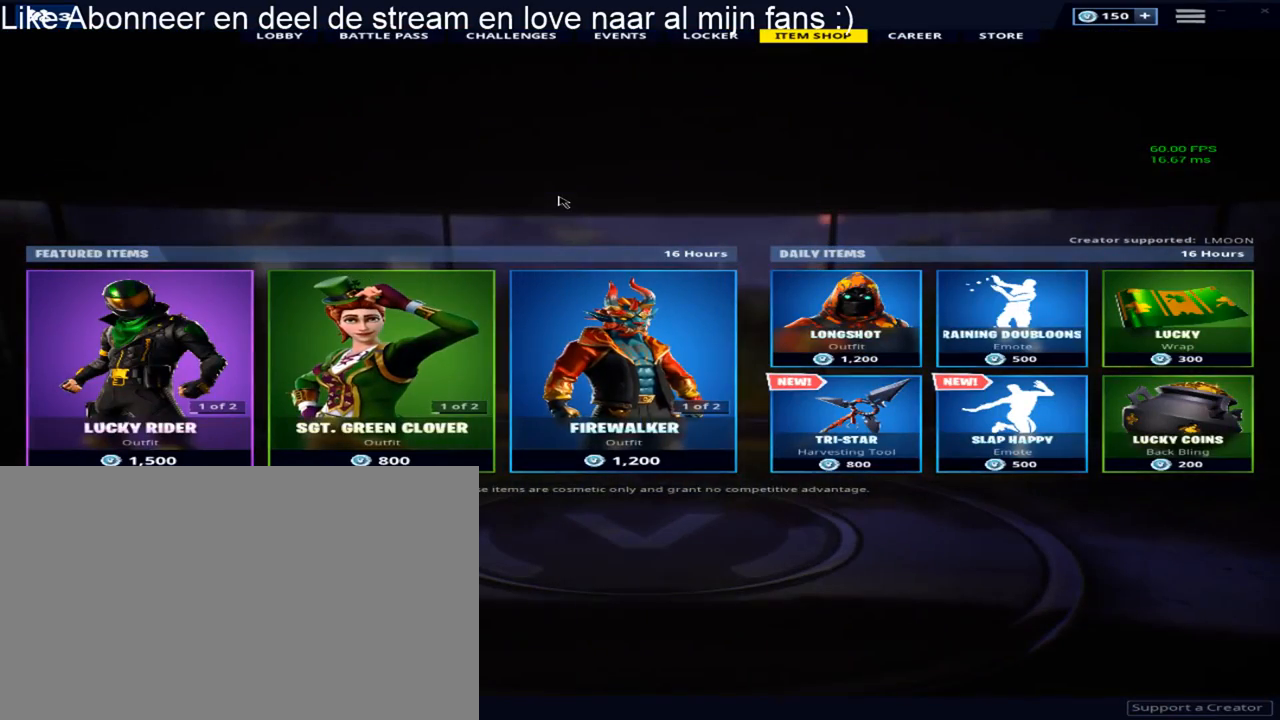
{"keys": [], "mouse": [], "mouse_move": "still", "events": []}
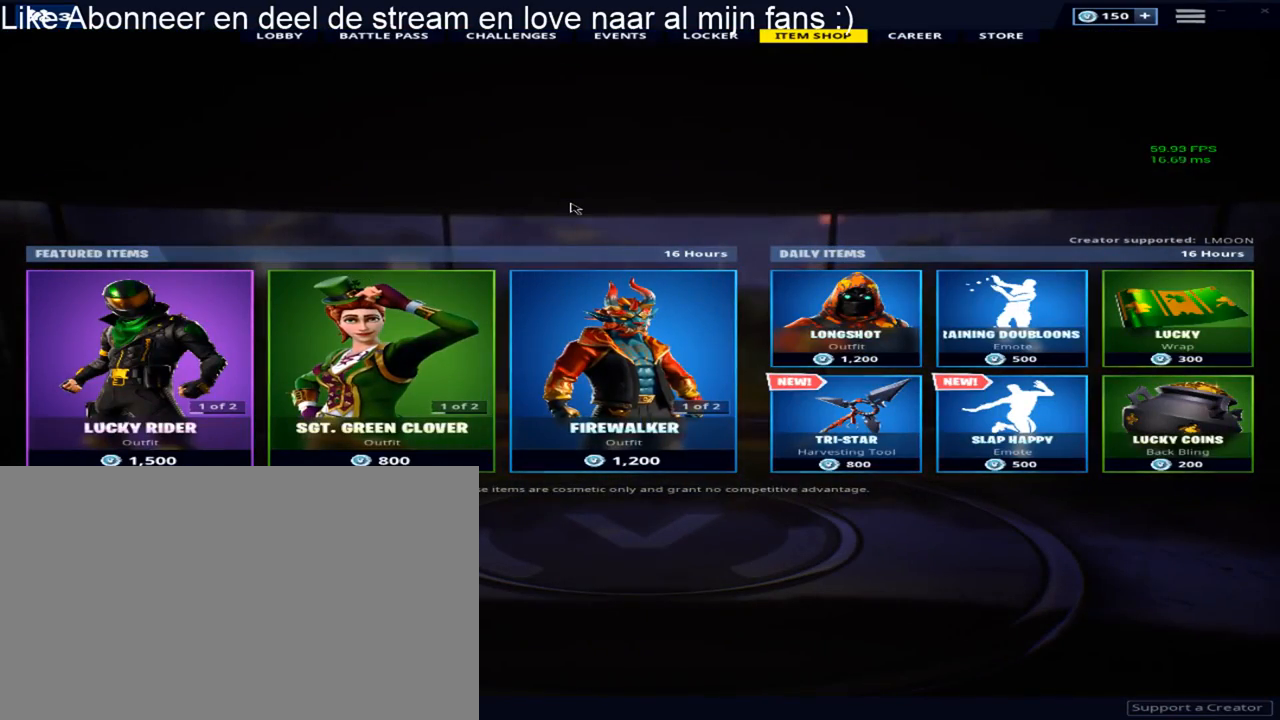
{"keys": [], "mouse": [], "mouse_move": "still", "events": []}
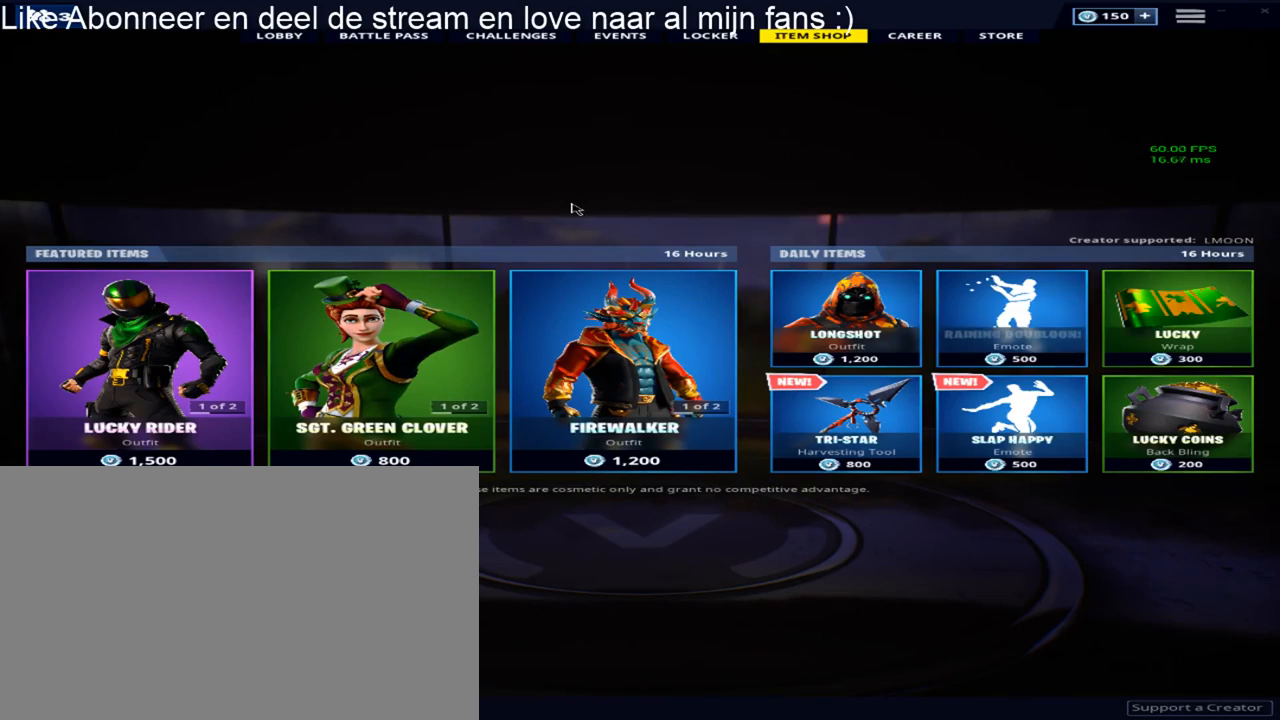
{"keys": [], "mouse": [], "mouse_move": "still", "events": []}